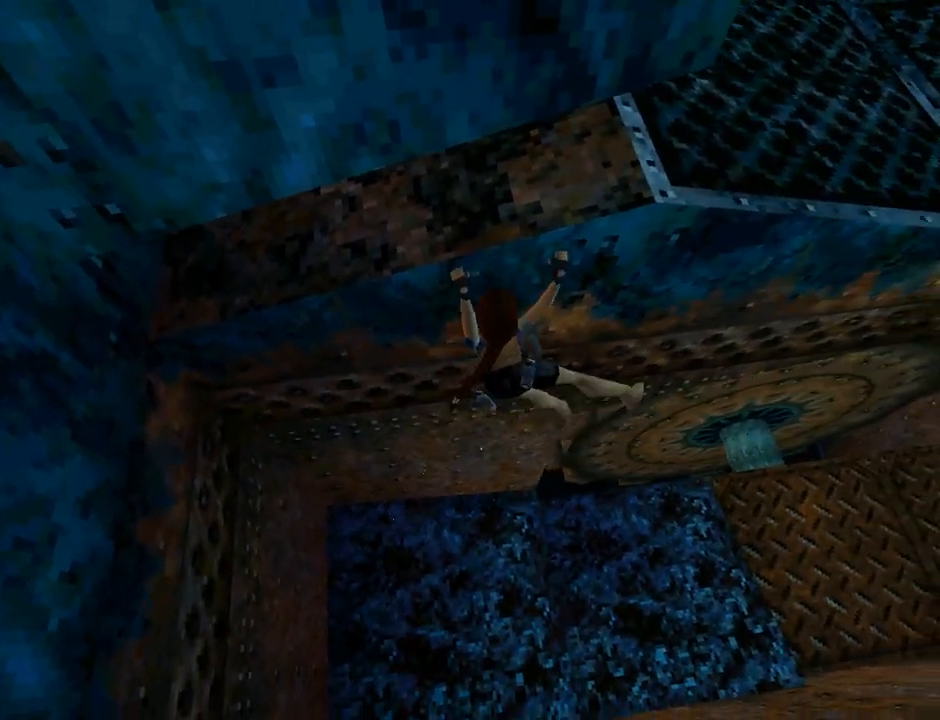
Gameplay with a controller (PlayStation layout); each line is a JSON object with the inputs held at the frame after it. "events" lists button and stick changes between this image and that frame as [ms after this image, input, new state], when the widget could be followed in between. Not read: right_stick.
{"buttons": ["CROSS", "DPAD_RIGHT"], "left_stick": "center", "events": []}
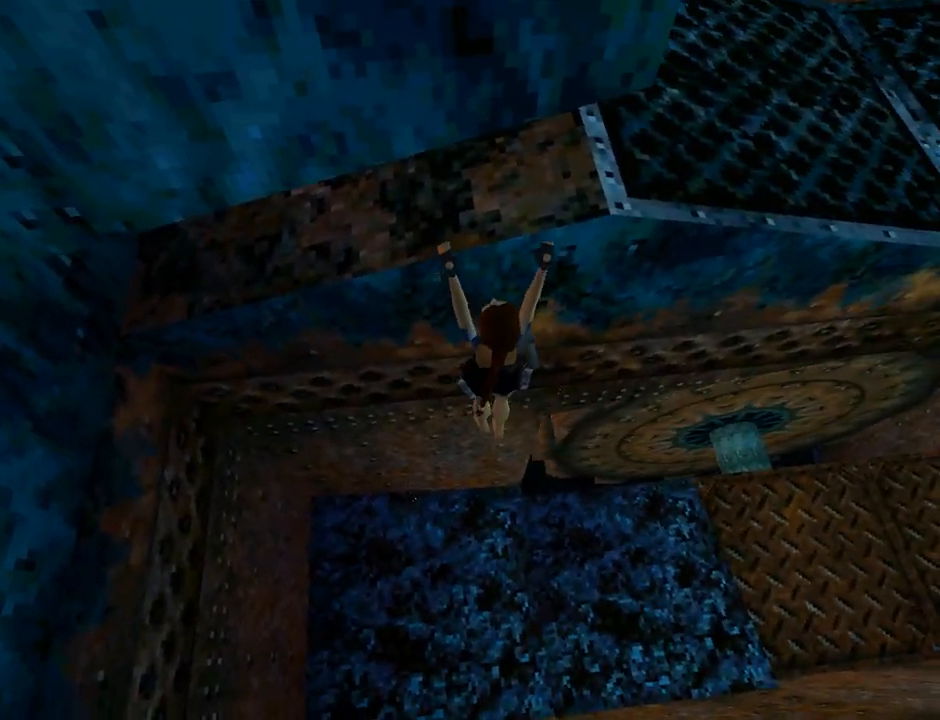
{"buttons": ["CROSS", "DPAD_RIGHT"], "left_stick": "center", "events": []}
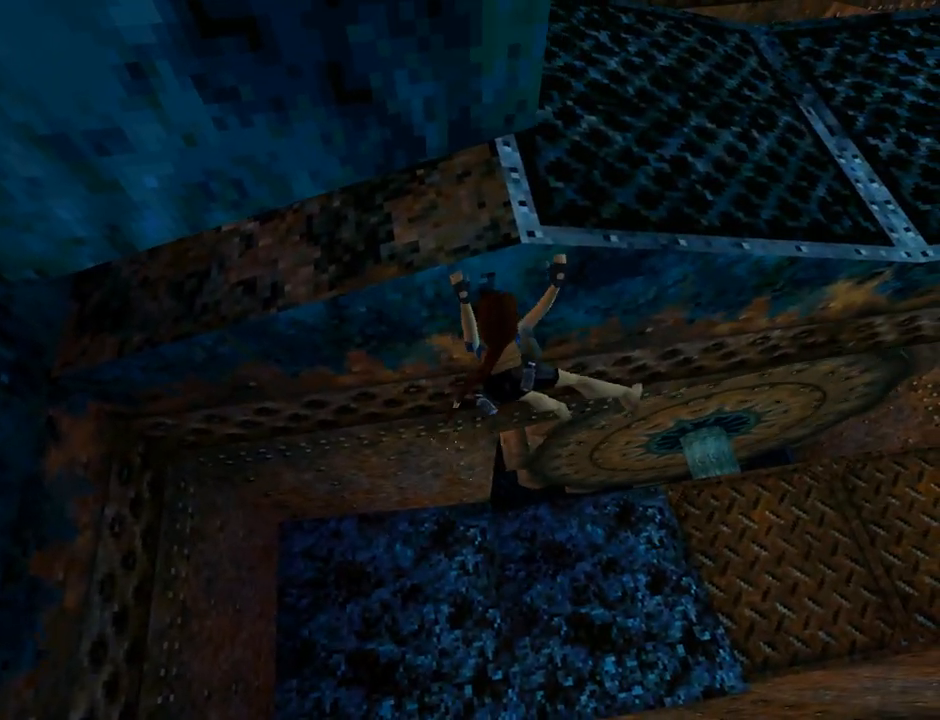
{"buttons": ["CROSS", "DPAD_RIGHT"], "left_stick": "center", "events": []}
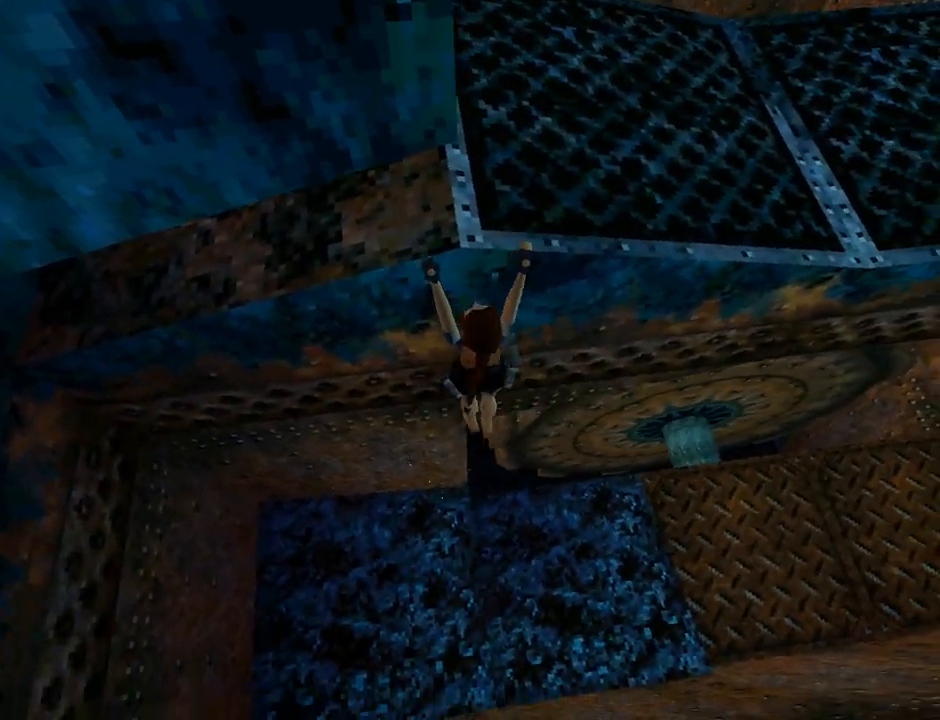
{"buttons": ["CROSS"], "left_stick": "center", "events": [[400, "DPAD_RIGHT", "up"]]}
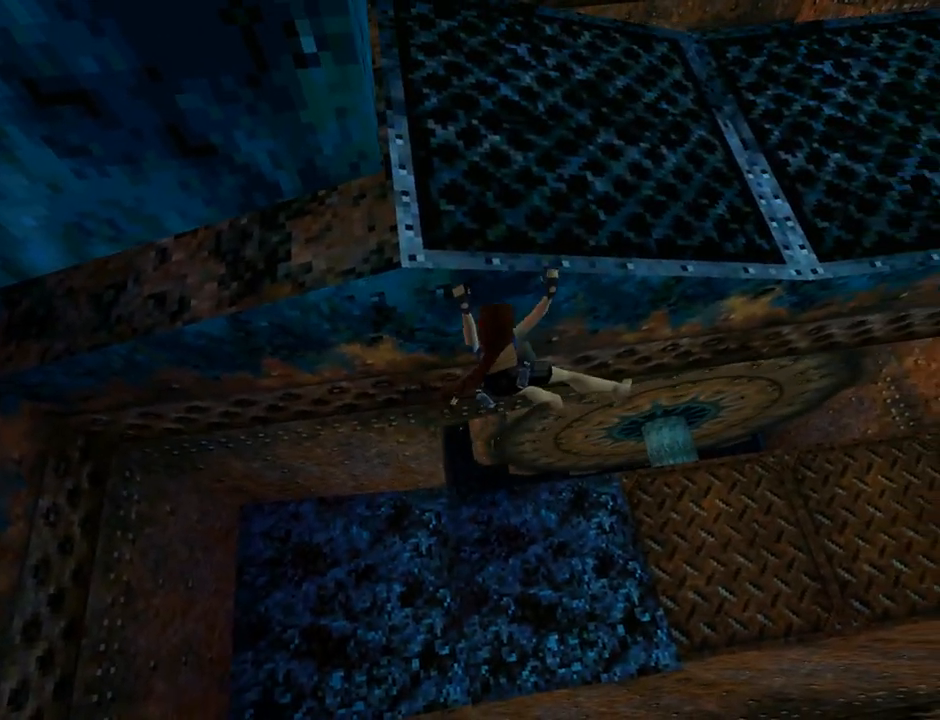
{"buttons": ["CROSS", "DPAD_UP"], "left_stick": "center", "events": [[233, "DPAD_UP", "down"]]}
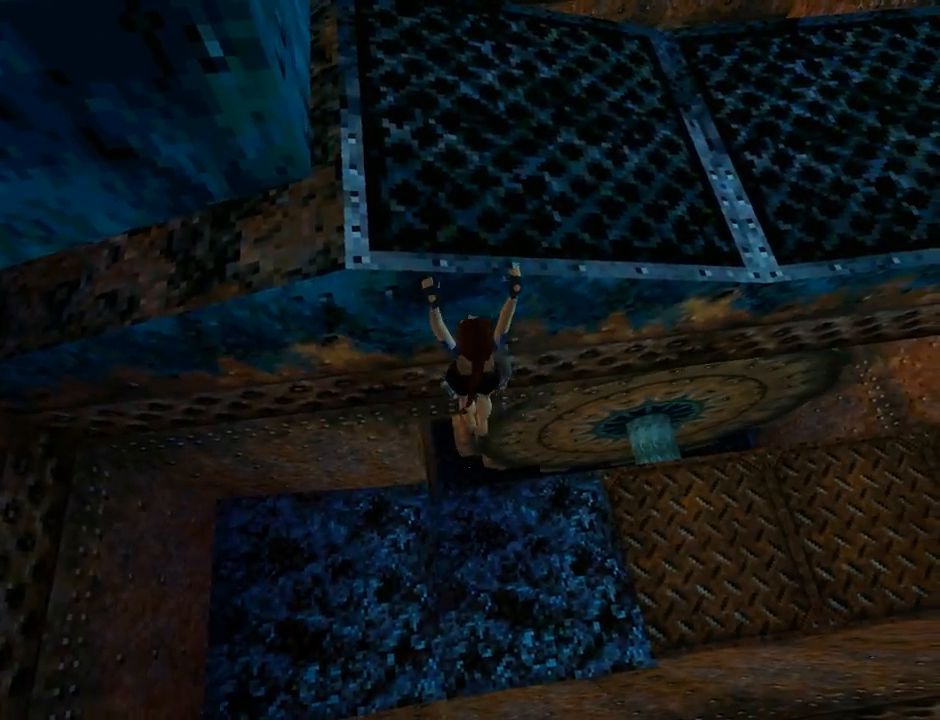
{"buttons": ["CROSS"], "left_stick": "center", "events": [[333, "DPAD_UP", "up"]]}
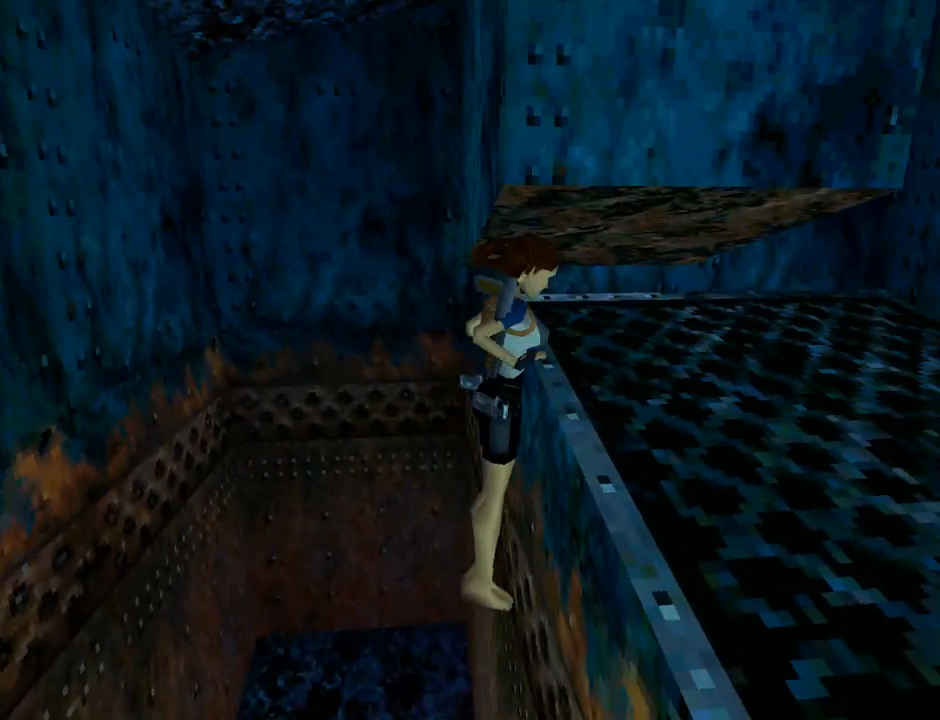
{"buttons": ["DPAD_RIGHT"], "left_stick": "center", "events": [[100, "CROSS", "up"], [333, "DPAD_RIGHT", "down"]]}
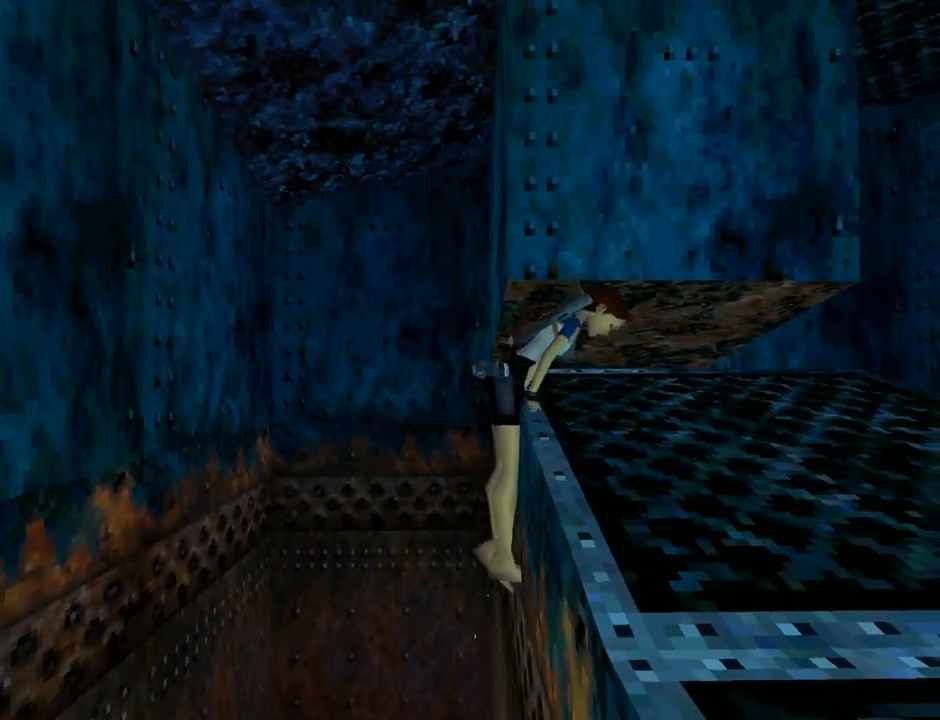
{"buttons": ["DPAD_RIGHT"], "left_stick": "center", "events": []}
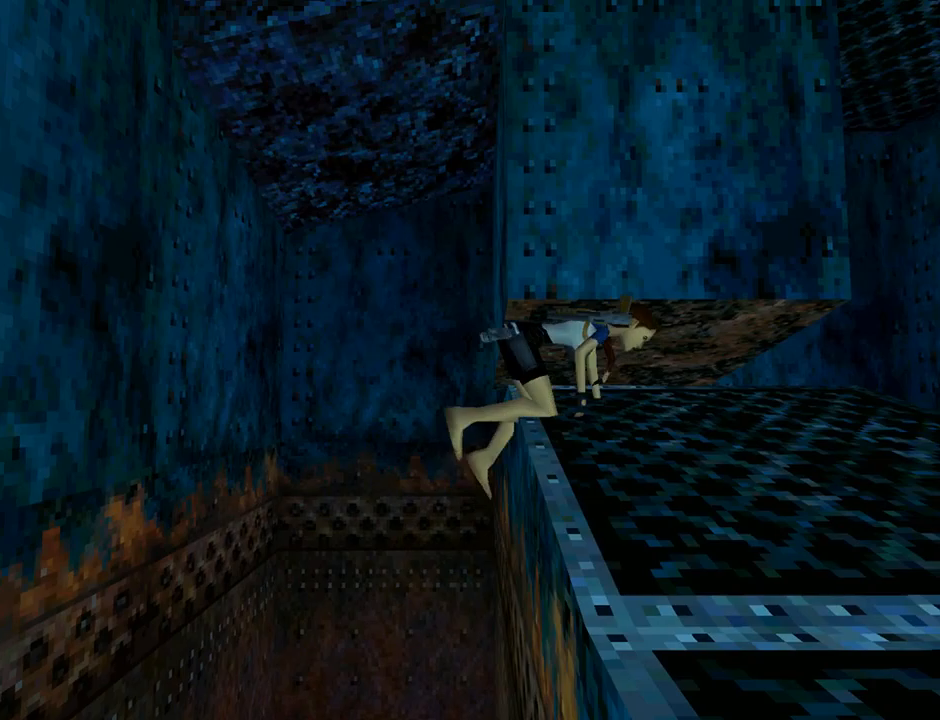
{"buttons": ["DPAD_RIGHT"], "left_stick": "center", "events": []}
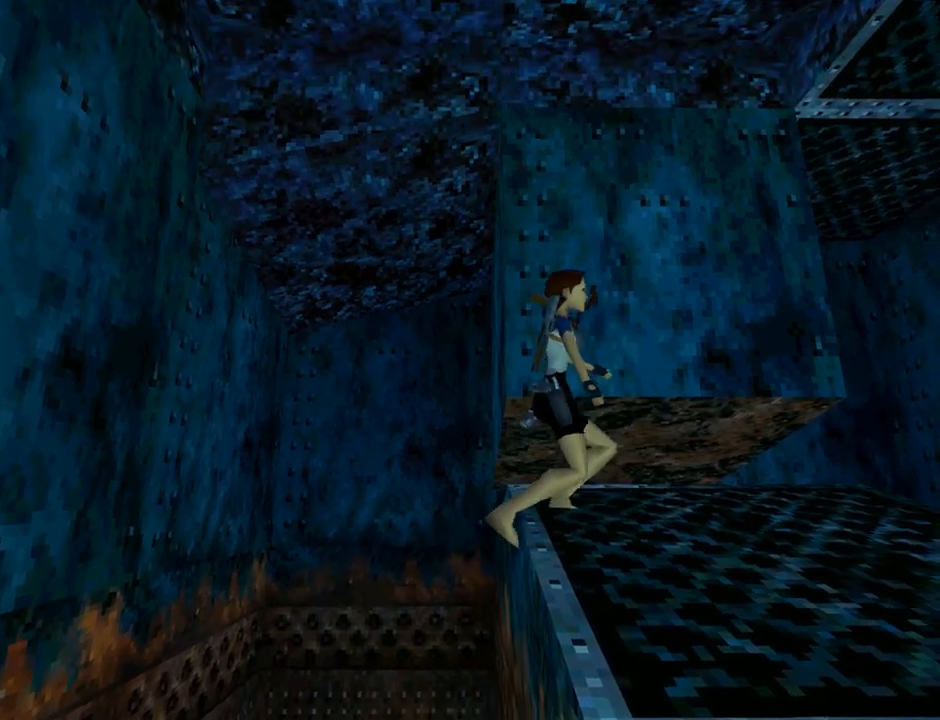
{"buttons": ["DPAD_RIGHT"], "left_stick": "center", "events": []}
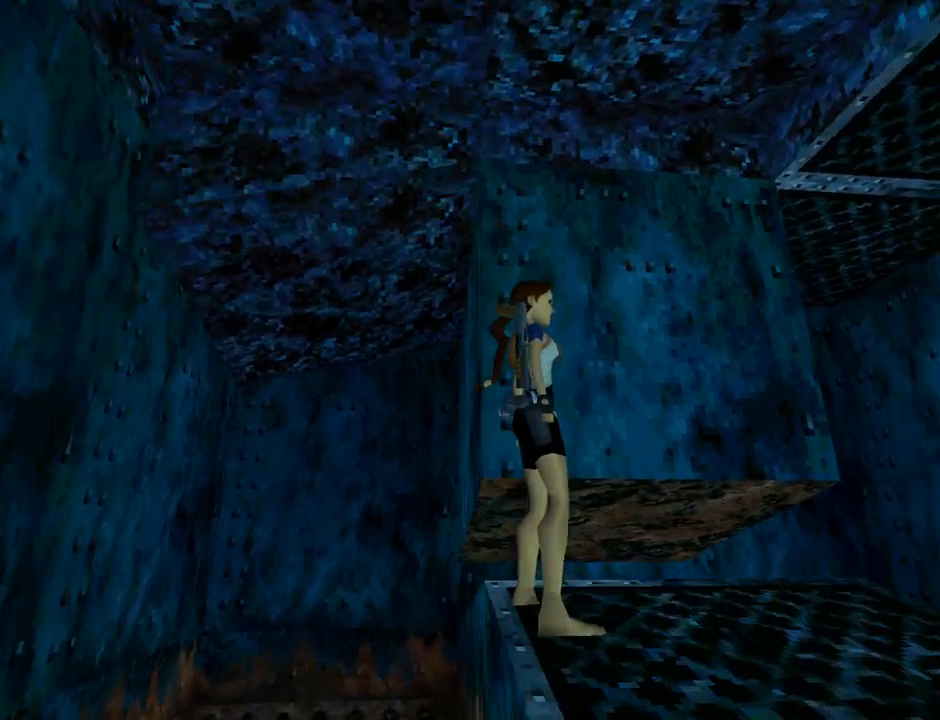
{"buttons": ["DPAD_RIGHT"], "left_stick": "center", "events": []}
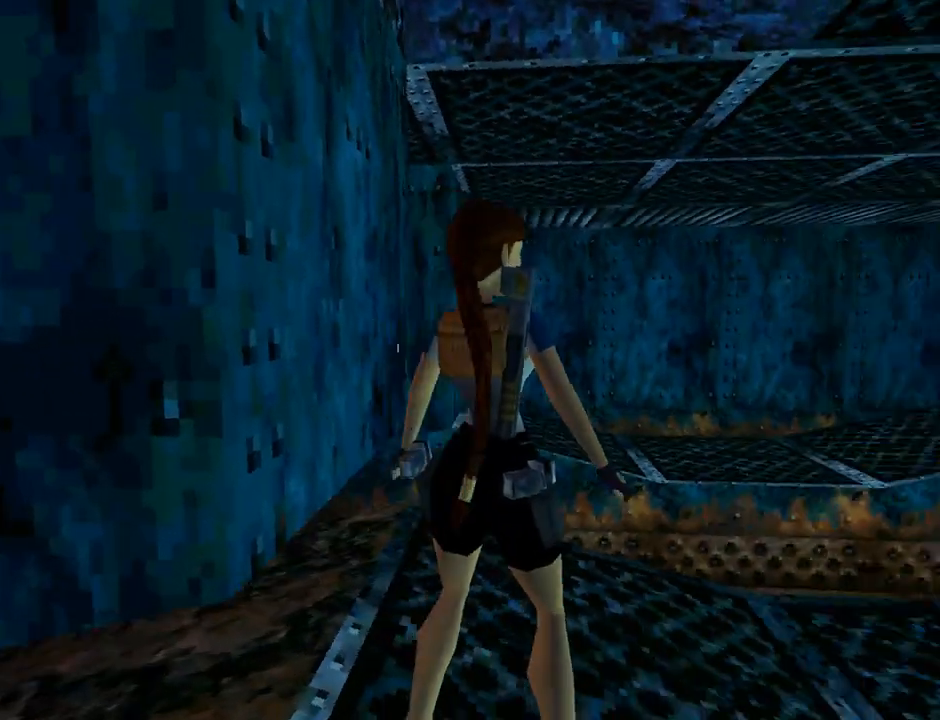
{"buttons": [], "left_stick": "center", "events": [[200, "DPAD_RIGHT", "up"]]}
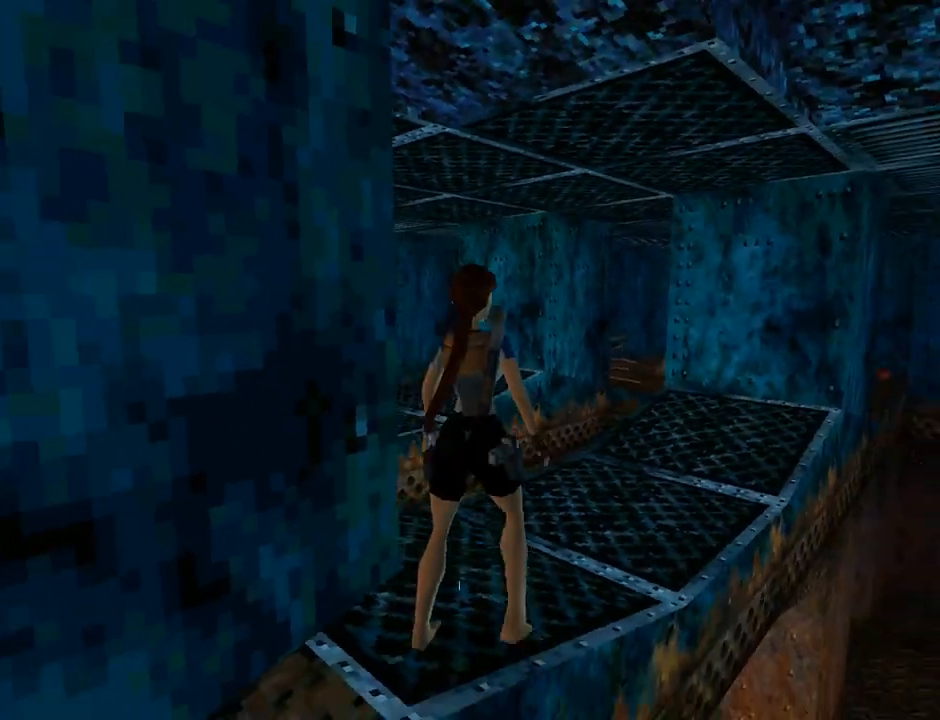
{"buttons": ["DPAD_UP", "DPAD_RIGHT"], "left_stick": "center", "events": [[100, "DPAD_UP", "down"], [133, "DPAD_RIGHT", "down"]]}
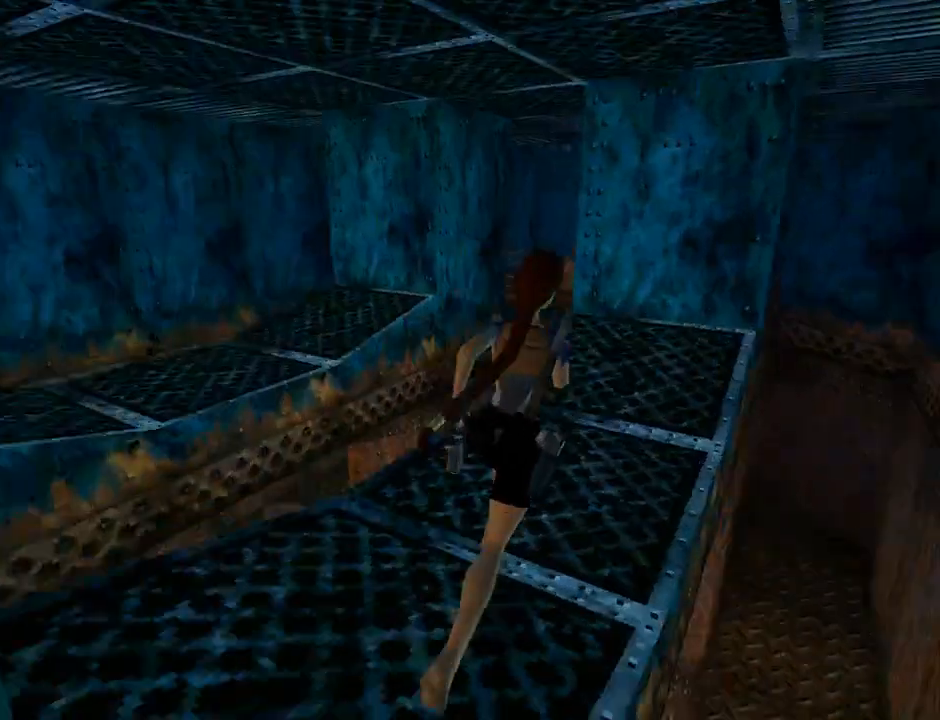
{"buttons": ["DPAD_UP", "DPAD_LEFT"], "left_stick": "center", "events": [[33, "DPAD_RIGHT", "up"], [500, "DPAD_LEFT", "down"]]}
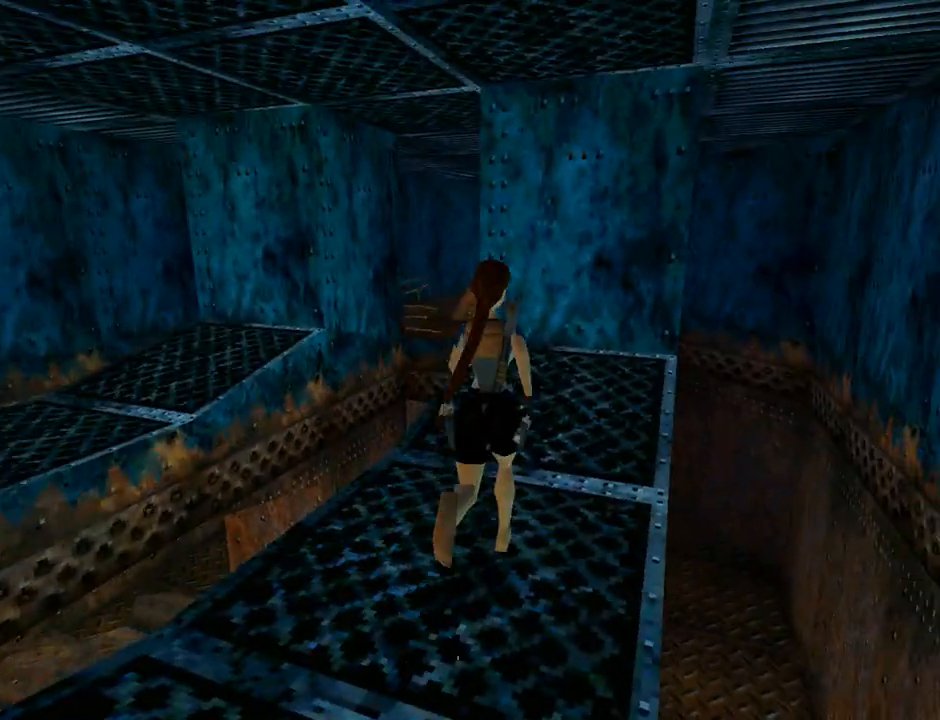
{"buttons": ["DPAD_UP"], "left_stick": "center", "events": [[433, "DPAD_LEFT", "up"]]}
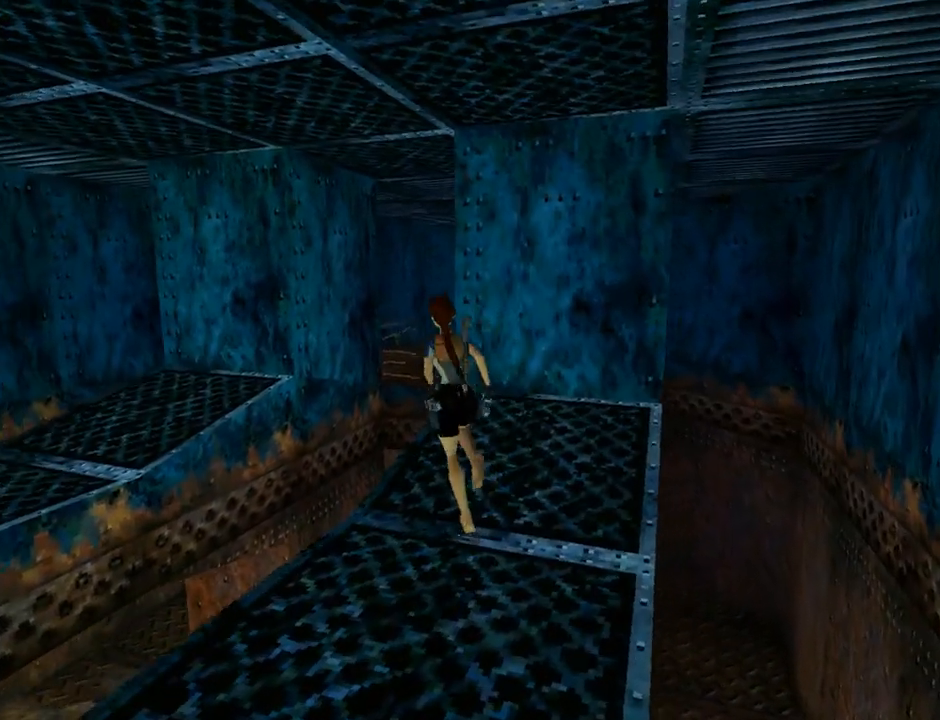
{"buttons": ["SQUARE", "DPAD_UP", "DPAD_RIGHT"], "left_stick": "center", "events": [[400, "SQUARE", "down"], [500, "DPAD_RIGHT", "down"]]}
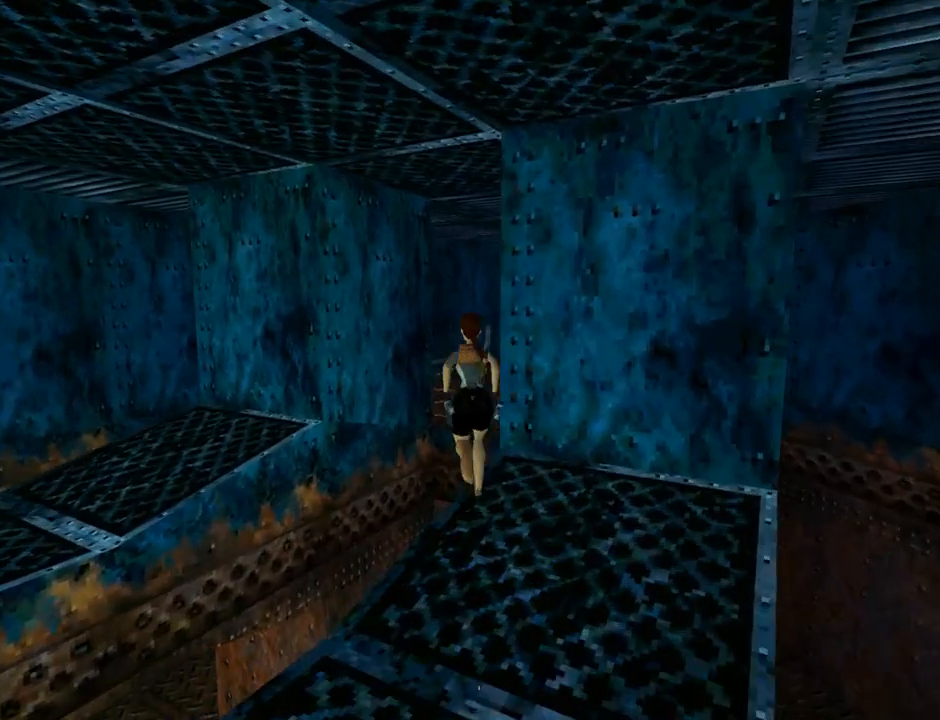
{"buttons": ["DPAD_UP"], "left_stick": "center", "events": [[367, "SQUARE", "up"], [433, "DPAD_RIGHT", "up"]]}
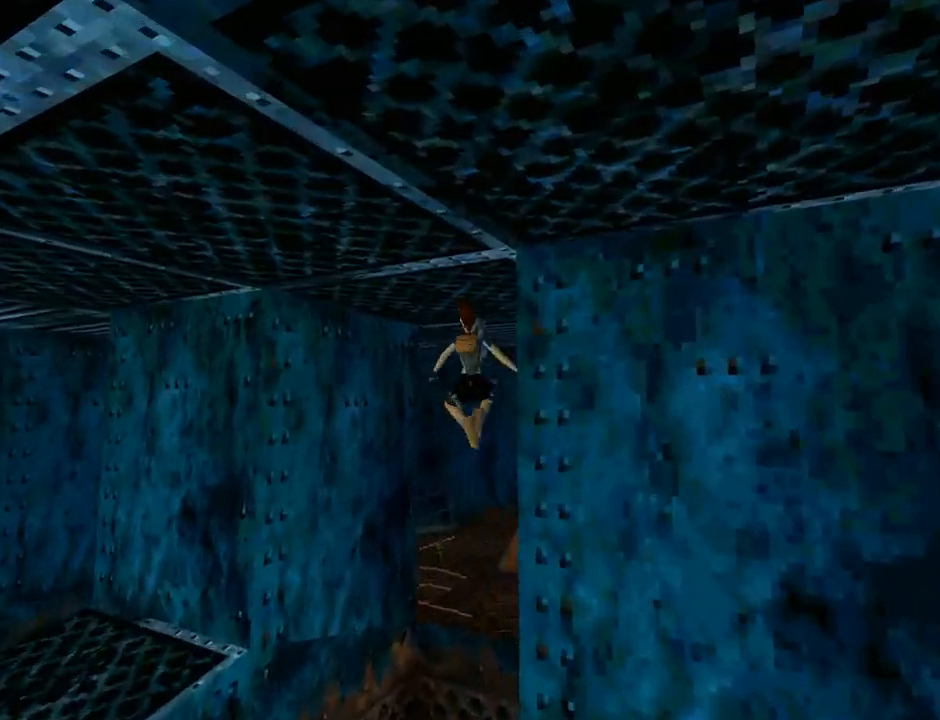
{"buttons": ["DPAD_UP", "DPAD_LEFT"], "left_stick": "center", "events": [[133, "DPAD_RIGHT", "down"], [200, "DPAD_RIGHT", "up"], [400, "DPAD_LEFT", "down"]]}
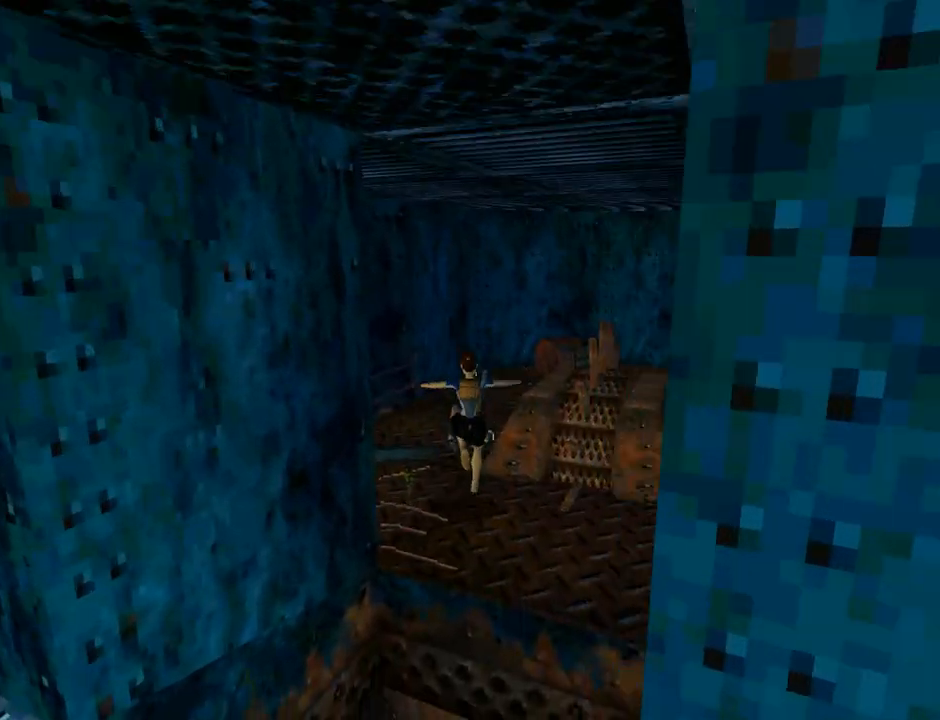
{"buttons": ["DPAD_UP", "DPAD_RIGHT"], "left_stick": "center", "events": [[333, "DPAD_LEFT", "up"], [367, "DPAD_RIGHT", "down"]]}
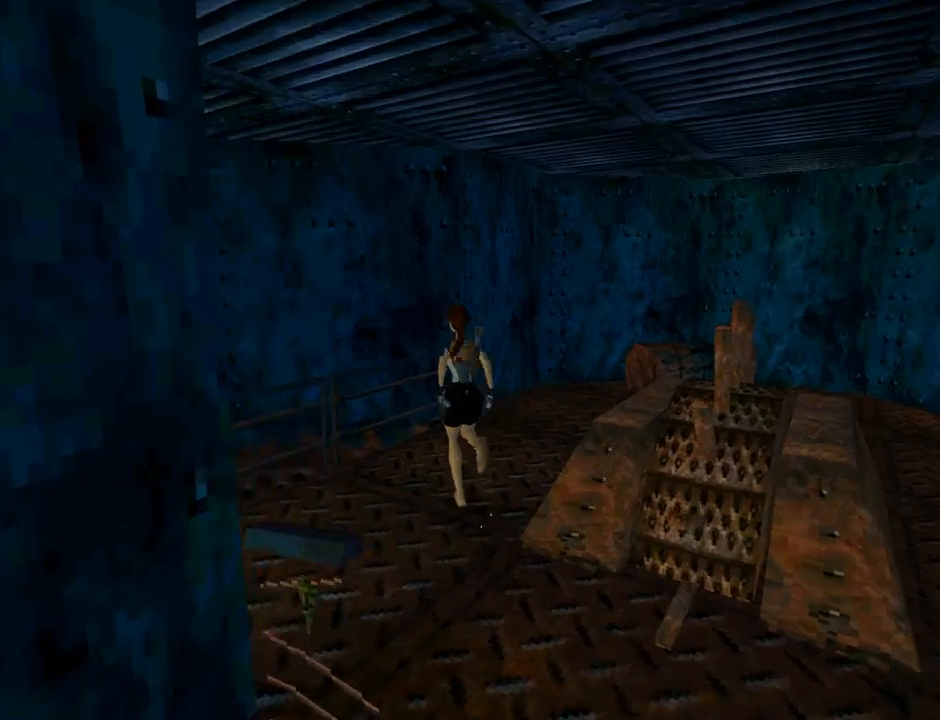
{"buttons": ["DPAD_RIGHT"], "left_stick": "center", "events": [[33, "DPAD_UP", "up"]]}
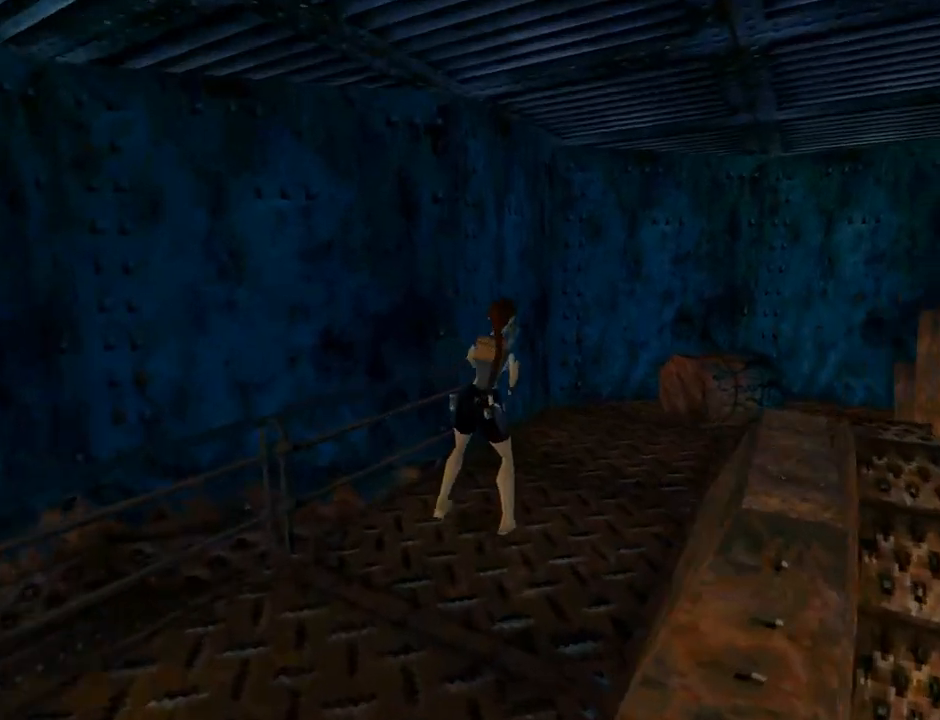
{"buttons": ["DPAD_UP", "DPAD_LEFT"], "left_stick": "center", "events": [[433, "DPAD_RIGHT", "up"], [433, "DPAD_UP", "down"], [500, "DPAD_LEFT", "down"]]}
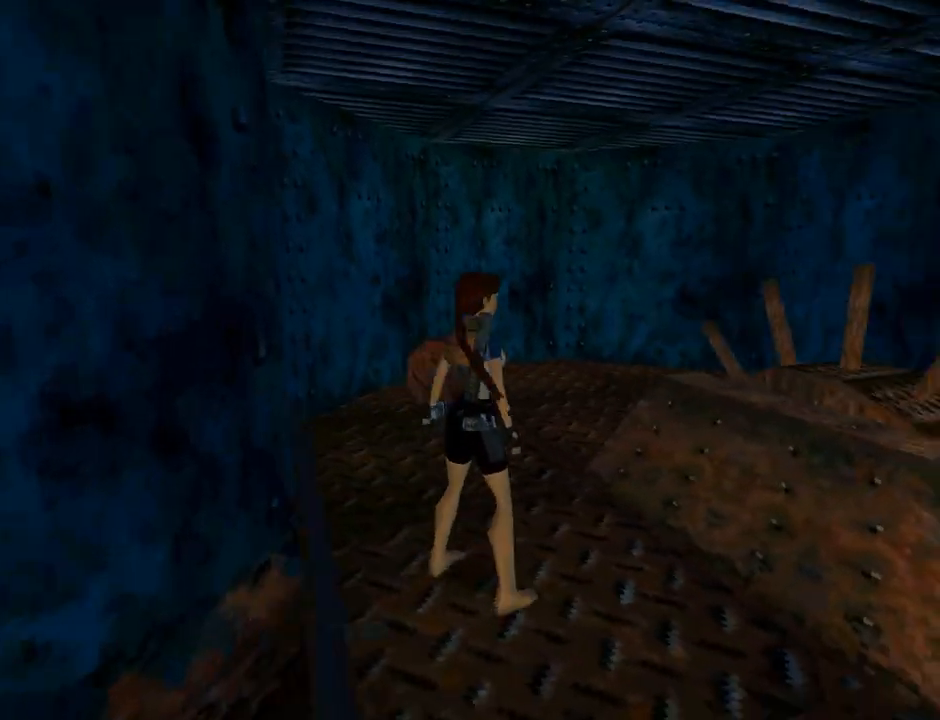
{"buttons": ["TRIANGLE", "DPAD_UP", "DPAD_LEFT"], "left_stick": "center", "events": [[433, "TRIANGLE", "down"]]}
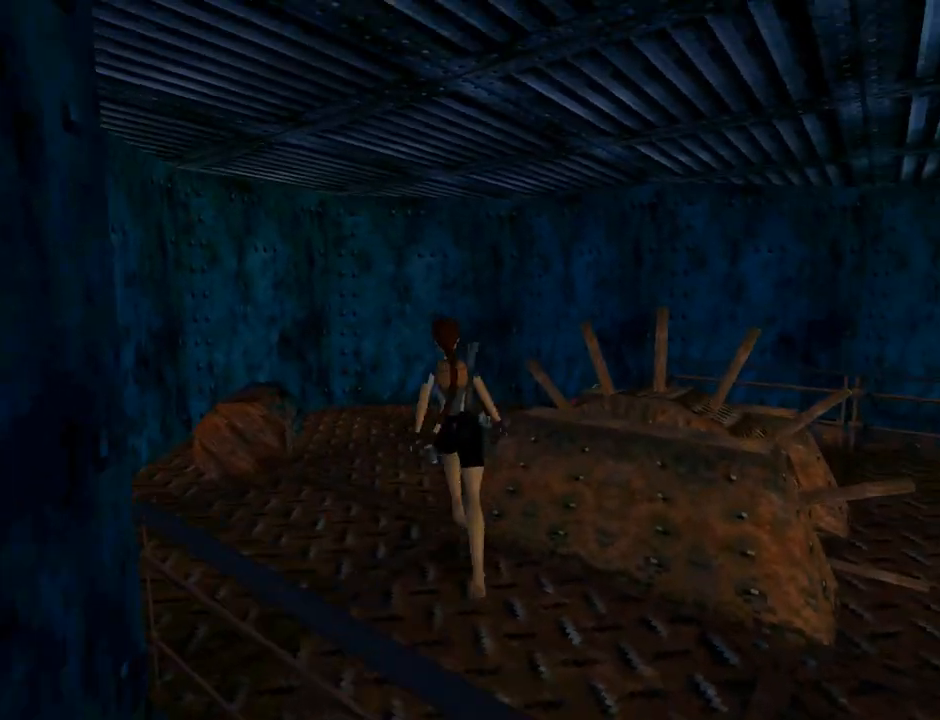
{"buttons": ["DPAD_UP", "DPAD_RIGHT"], "left_stick": "center", "events": [[100, "DPAD_LEFT", "up"], [133, "TRIANGLE", "up"], [233, "DPAD_RIGHT", "down"]]}
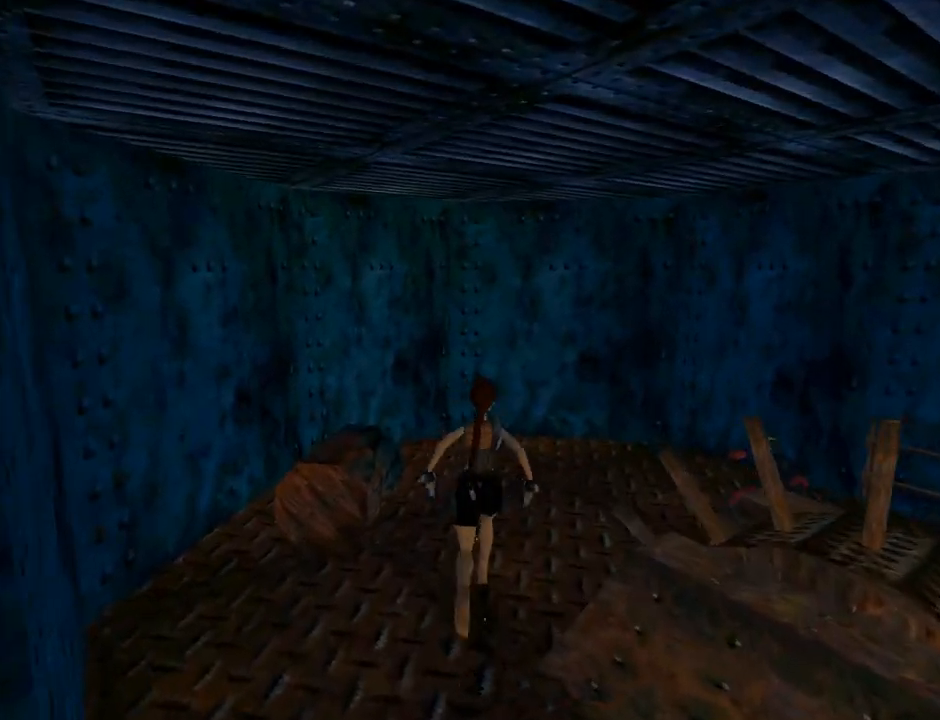
{"buttons": ["TRIANGLE", "DPAD_RIGHT"], "left_stick": "center", "events": [[267, "TRIANGLE", "down"], [467, "DPAD_UP", "up"]]}
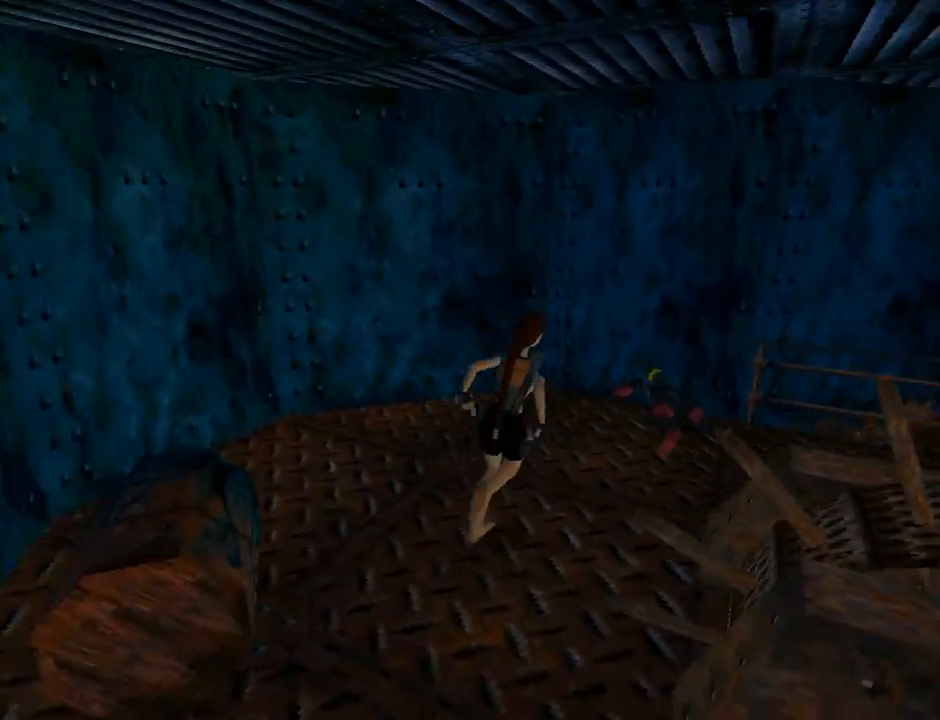
{"buttons": ["L1", "DPAD_RIGHT"], "left_stick": "center", "events": [[100, "TRIANGLE", "up"], [400, "L1", "down"]]}
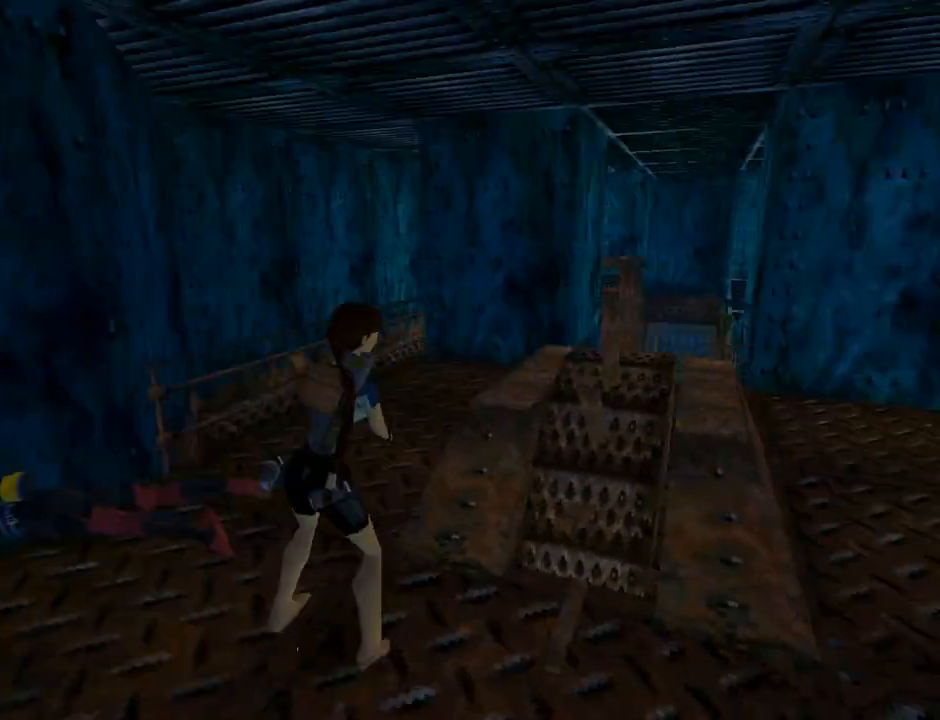
{"buttons": ["L1", "DPAD_UP"], "left_stick": "center", "events": [[133, "DPAD_RIGHT", "up"], [267, "DPAD_UP", "down"]]}
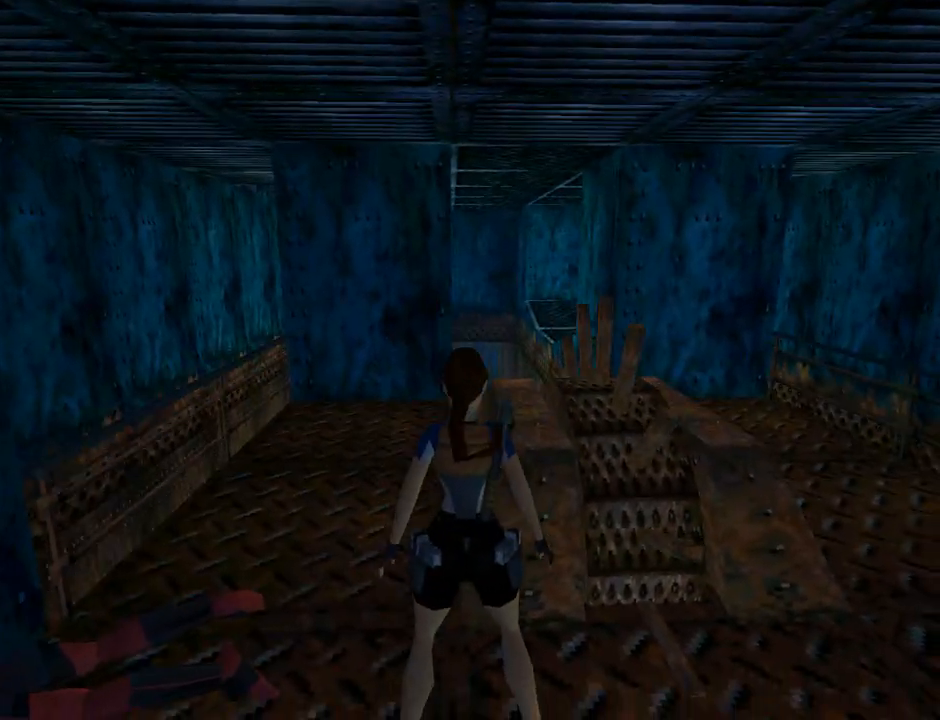
{"buttons": ["DPAD_RIGHT"], "left_stick": "center", "events": [[33, "DPAD_UP", "up"], [433, "DPAD_RIGHT", "down"], [433, "L1", "up"]]}
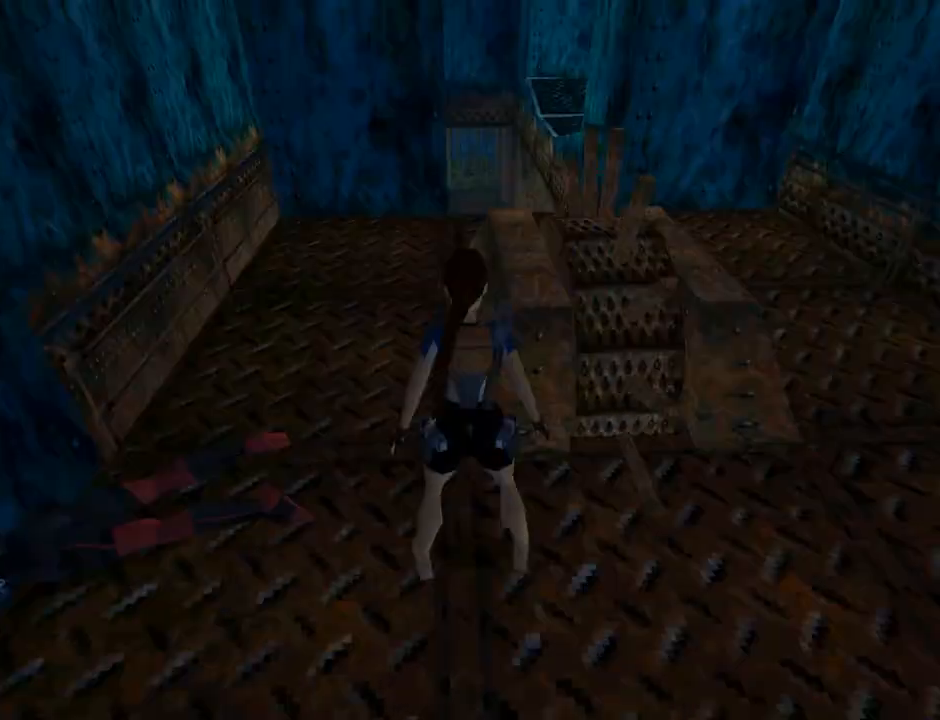
{"buttons": ["DPAD_RIGHT"], "left_stick": "center", "events": []}
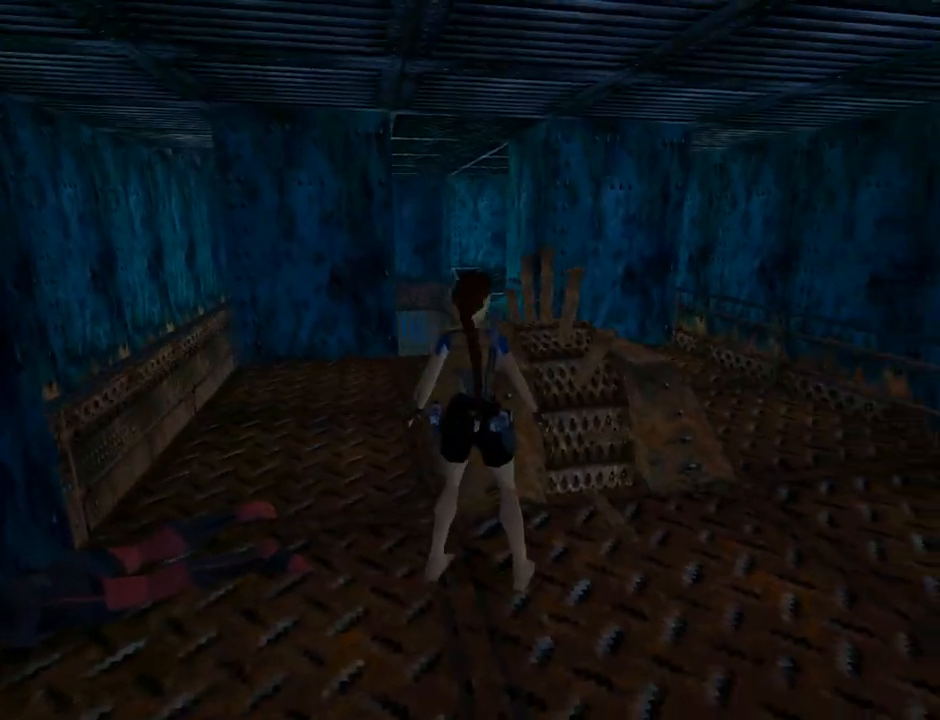
{"buttons": ["DPAD_UP"], "left_stick": "center", "events": [[100, "DPAD_UP", "down"], [267, "DPAD_RIGHT", "up"]]}